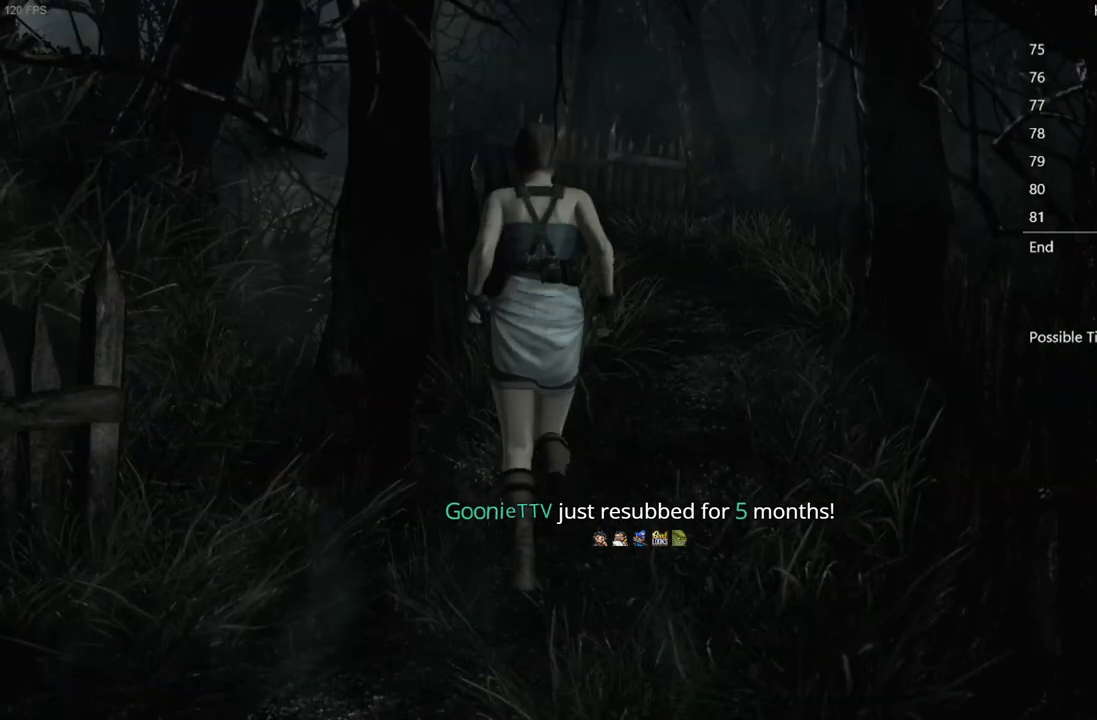
Gameplay with a controller (Xbox layout); each line is a JSON object with the inputs held at the frame after it. "events" lists button and stick changes between this image and that frame as [ms after this image, input, new state], when the widget could be followed in between.
{"buttons": ["X", "DPAD_UP"], "left_stick": "center", "right_stick": "center", "events": [[17, "DPAD_LEFT", "up"]]}
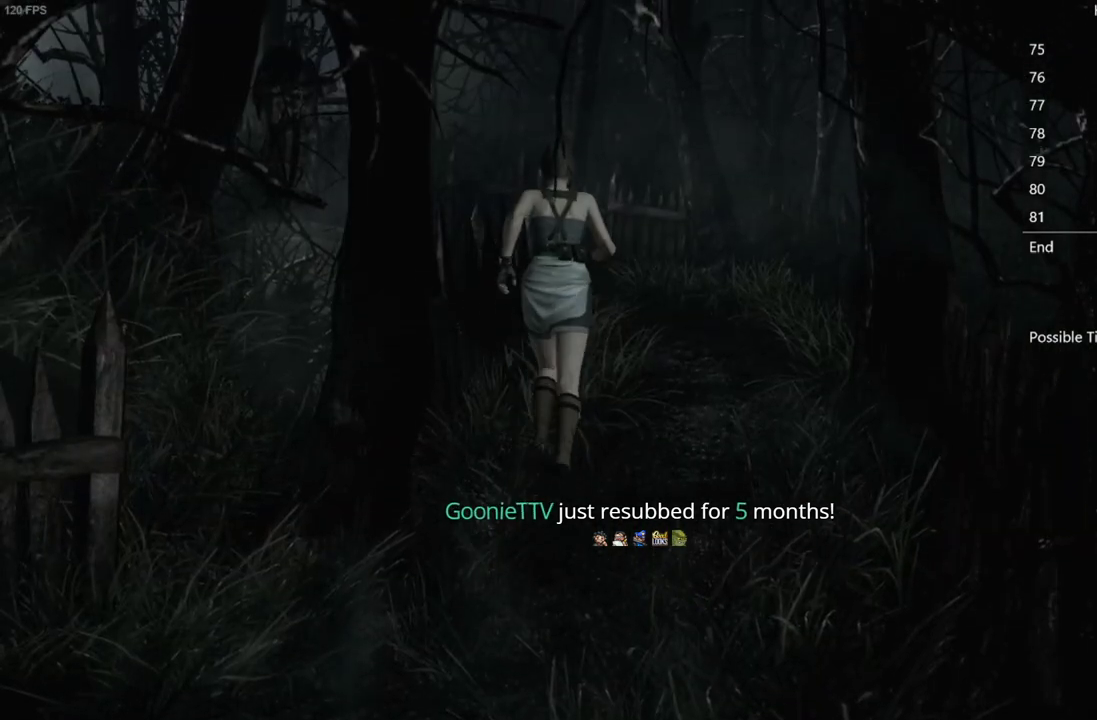
{"buttons": ["X", "DPAD_UP"], "left_stick": "center", "right_stick": "center", "events": []}
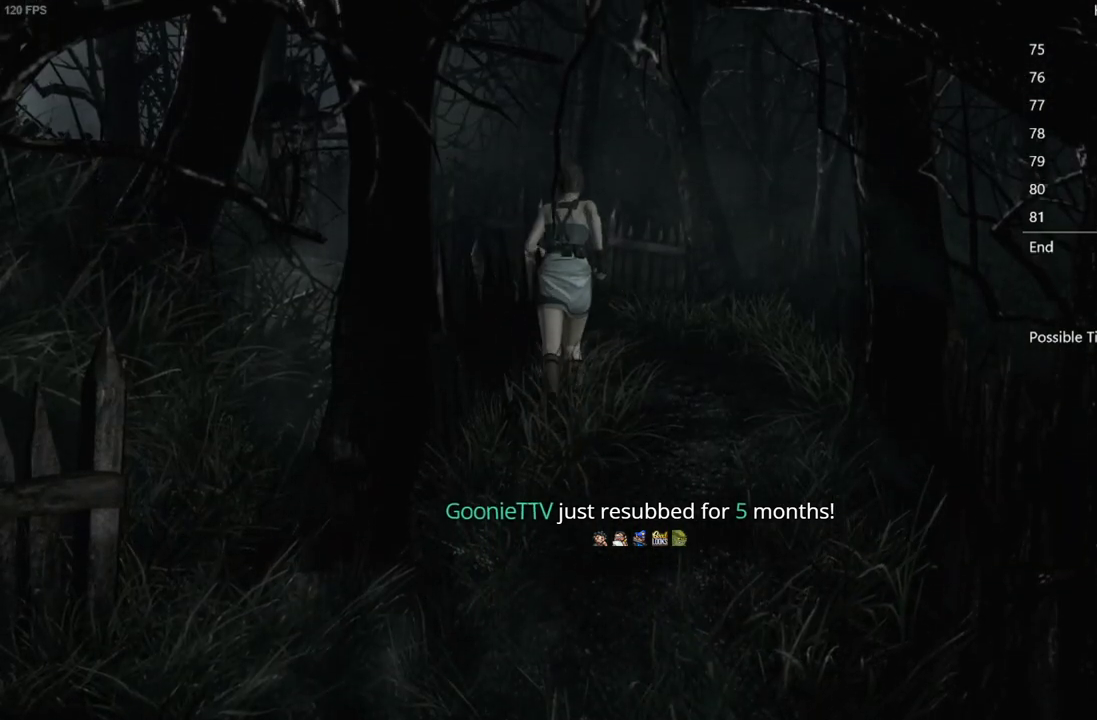
{"buttons": ["X", "DPAD_UP", "DPAD_LEFT"], "left_stick": "center", "right_stick": "center", "events": [[417, "DPAD_LEFT", "down"]]}
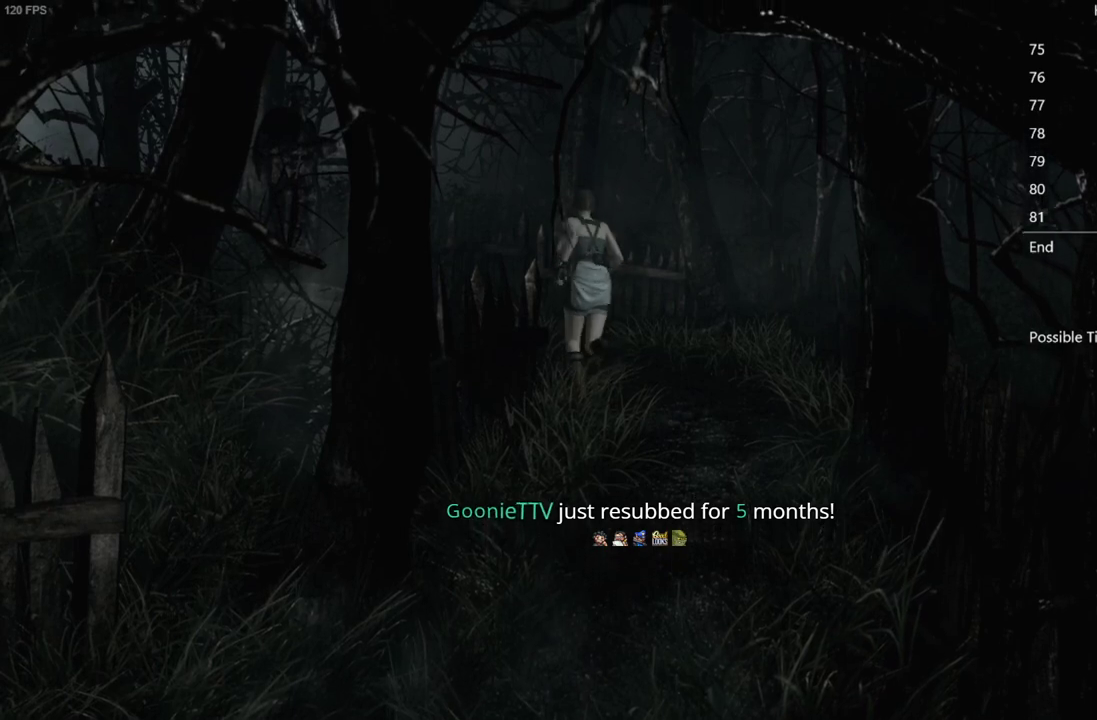
{"buttons": ["X", "DPAD_UP"], "left_stick": "center", "right_stick": "center", "events": [[50, "DPAD_LEFT", "up"], [400, "DPAD_LEFT", "down"], [483, "DPAD_LEFT", "up"]]}
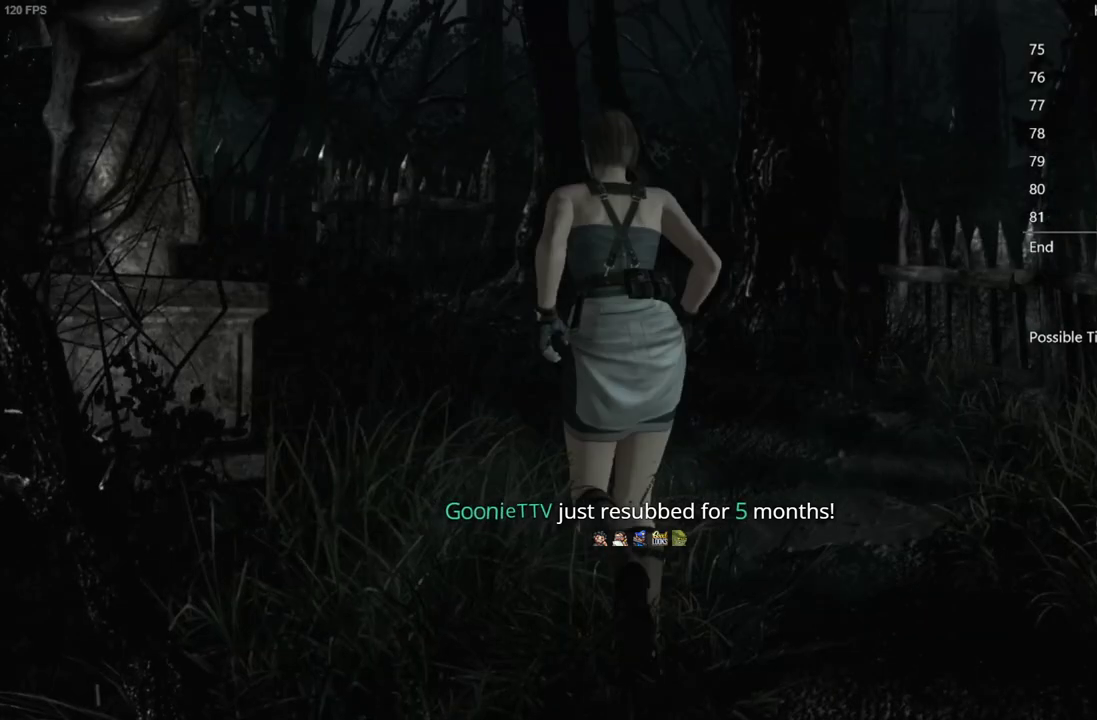
{"buttons": ["X", "DPAD_UP"], "left_stick": "center", "right_stick": "center", "events": [[383, "DPAD_RIGHT", "down"], [450, "DPAD_RIGHT", "up"]]}
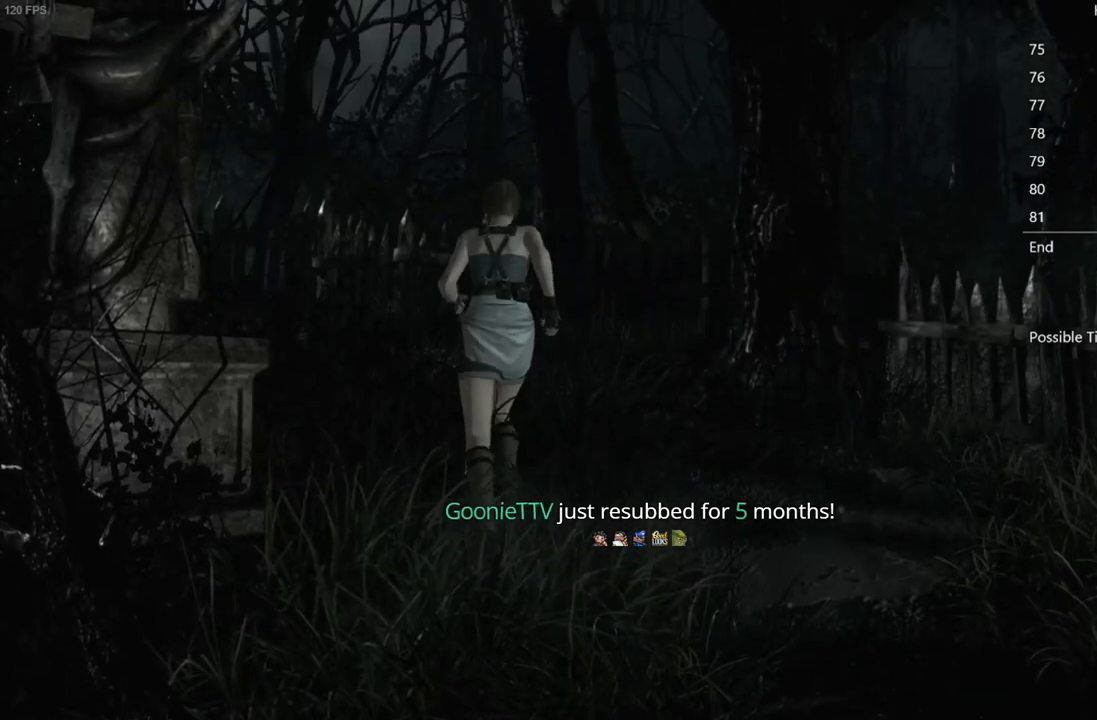
{"buttons": ["X", "DPAD_UP"], "left_stick": "center", "right_stick": "center", "events": [[267, "DPAD_LEFT", "down"], [383, "DPAD_LEFT", "up"]]}
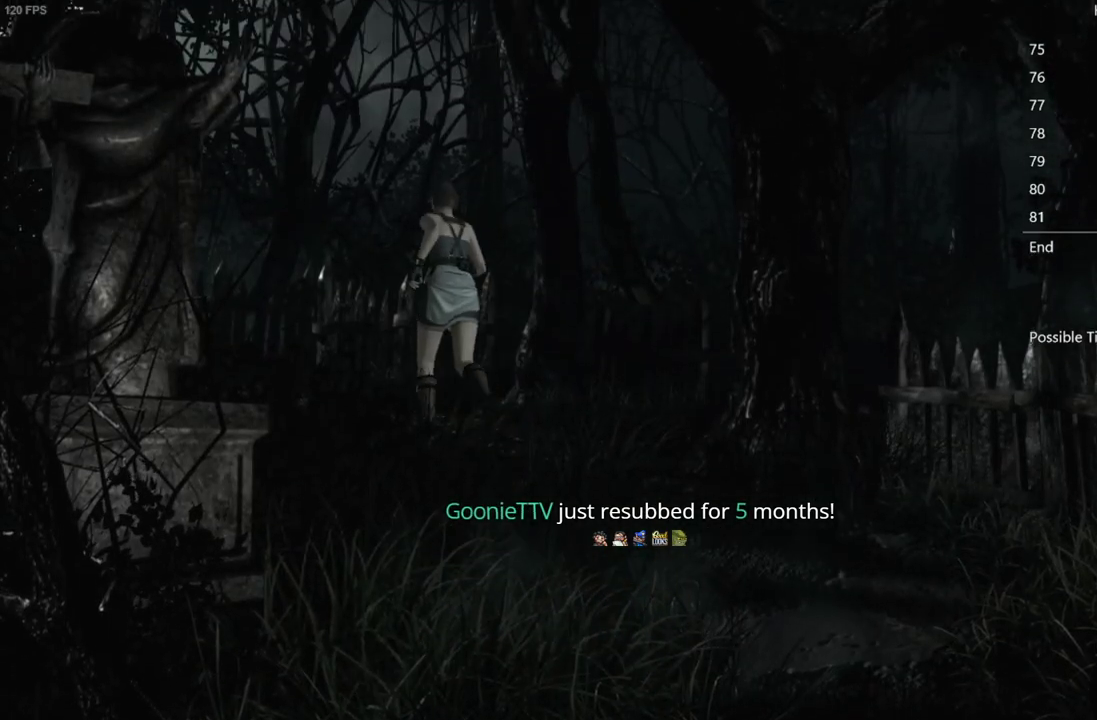
{"buttons": ["X", "DPAD_UP"], "left_stick": "center", "right_stick": "center", "events": [[233, "DPAD_LEFT", "down"], [367, "DPAD_LEFT", "up"]]}
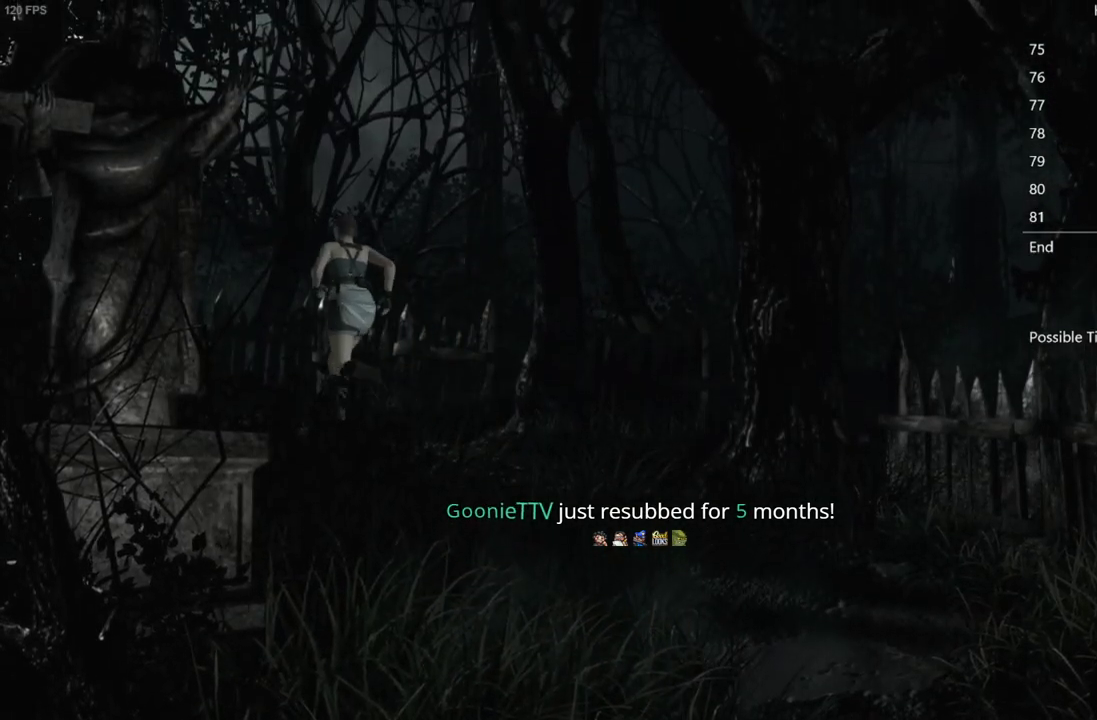
{"buttons": ["X", "DPAD_UP", "DPAD_LEFT"], "left_stick": "center", "right_stick": "center", "events": [[117, "DPAD_LEFT", "down"], [233, "DPAD_LEFT", "up"], [500, "DPAD_LEFT", "down"]]}
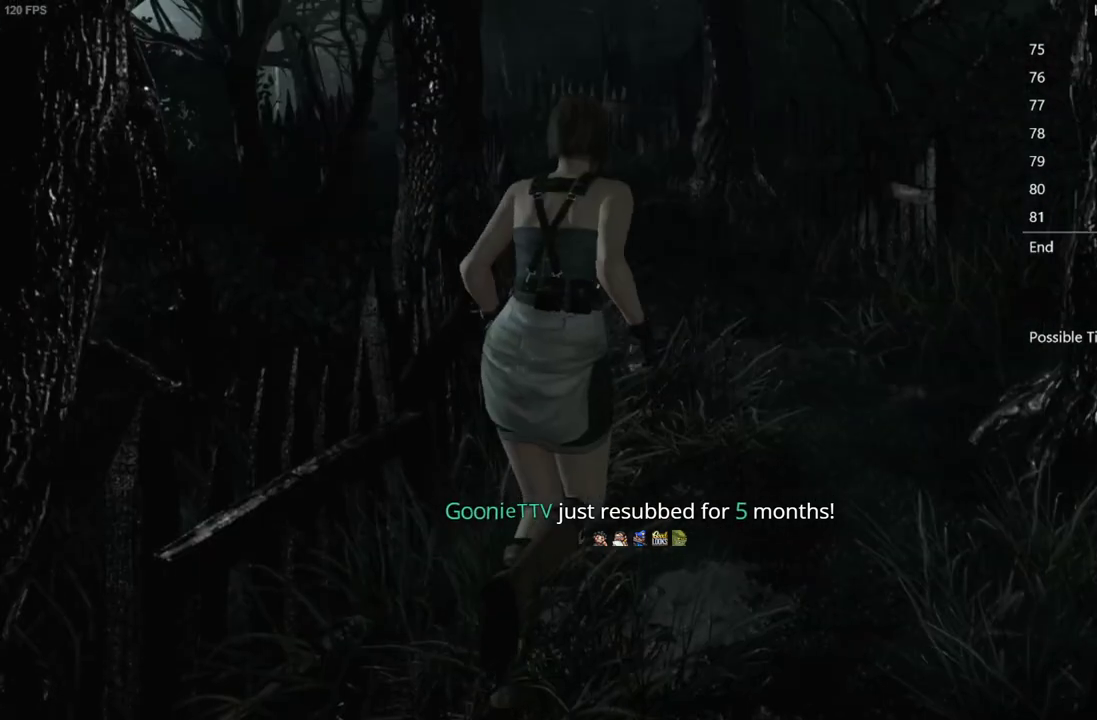
{"buttons": ["X", "DPAD_UP", "DPAD_LEFT"], "left_stick": "center", "right_stick": "center", "events": [[83, "DPAD_LEFT", "up"], [433, "DPAD_LEFT", "down"]]}
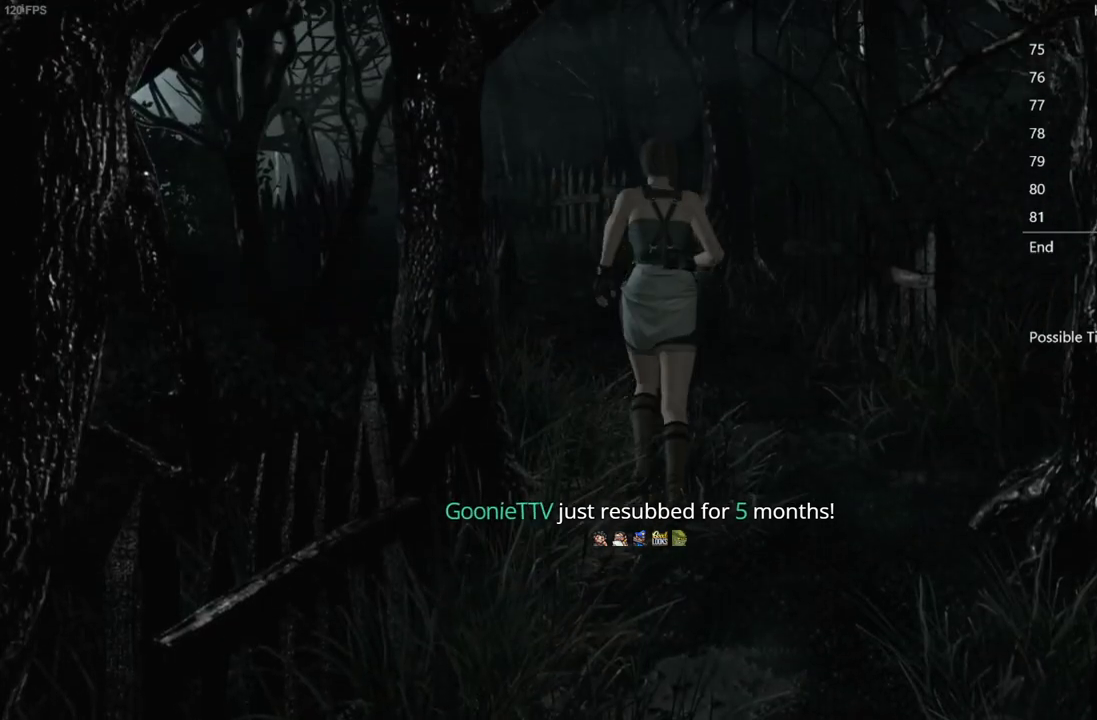
{"buttons": ["X", "DPAD_UP"], "left_stick": "center", "right_stick": "center", "events": [[33, "DPAD_LEFT", "up"]]}
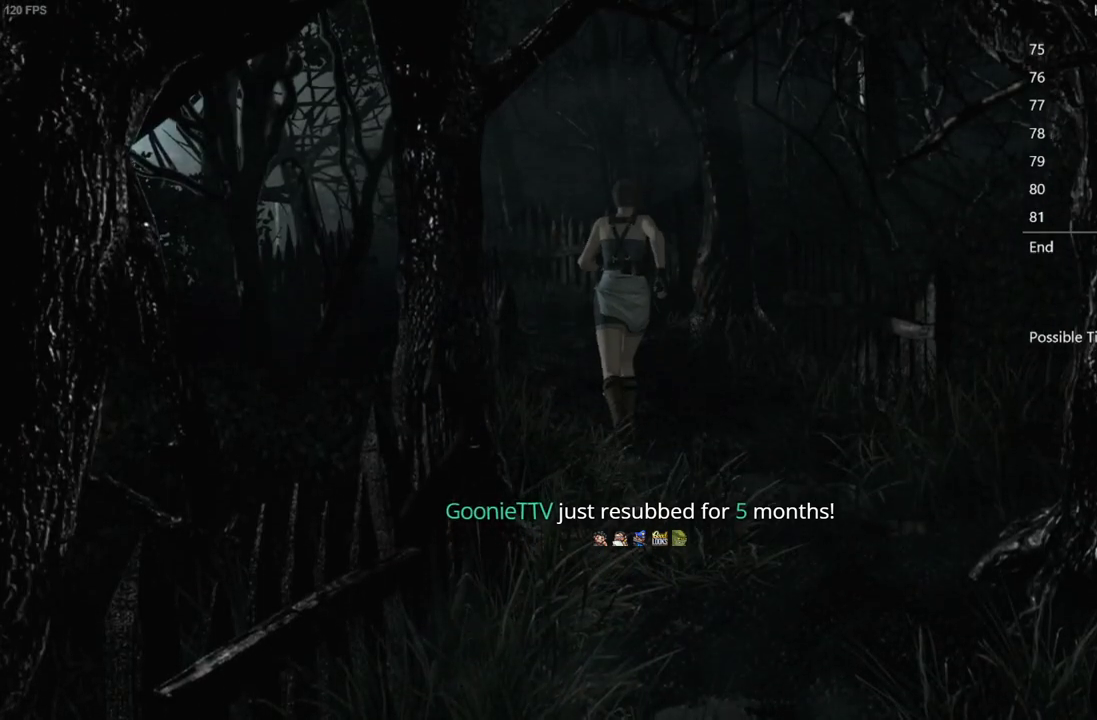
{"buttons": ["X", "DPAD_UP"], "left_stick": "center", "right_stick": "center", "events": []}
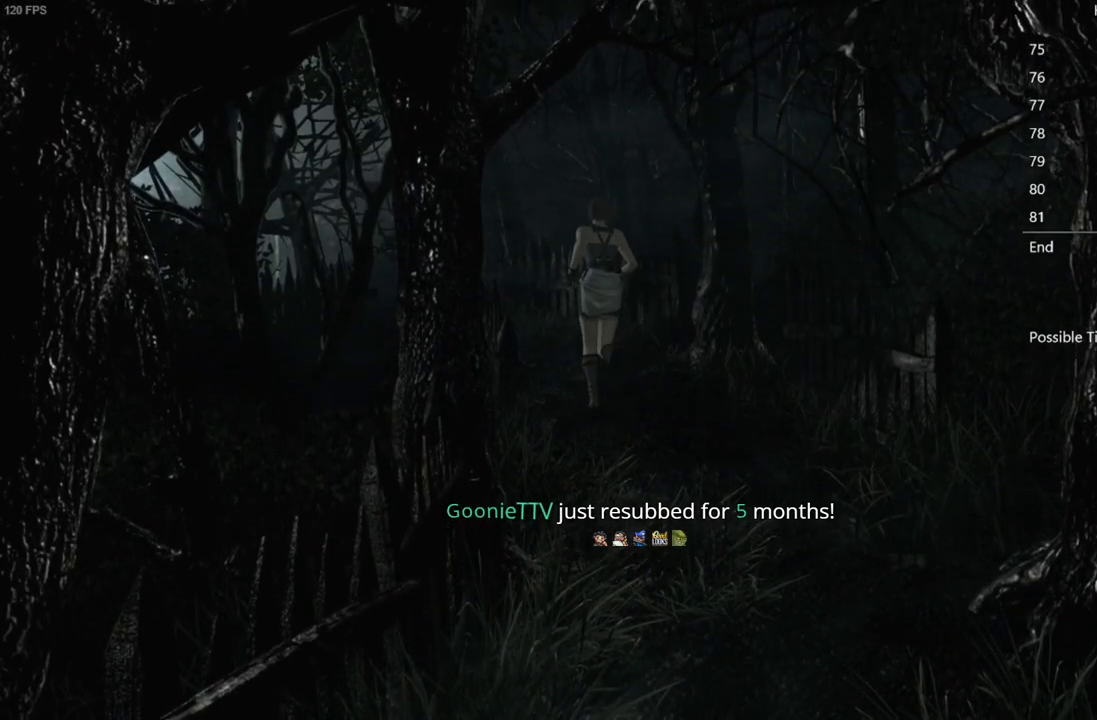
{"buttons": ["X", "DPAD_UP"], "left_stick": "center", "right_stick": "center", "events": [[67, "DPAD_LEFT", "down"], [167, "DPAD_LEFT", "up"]]}
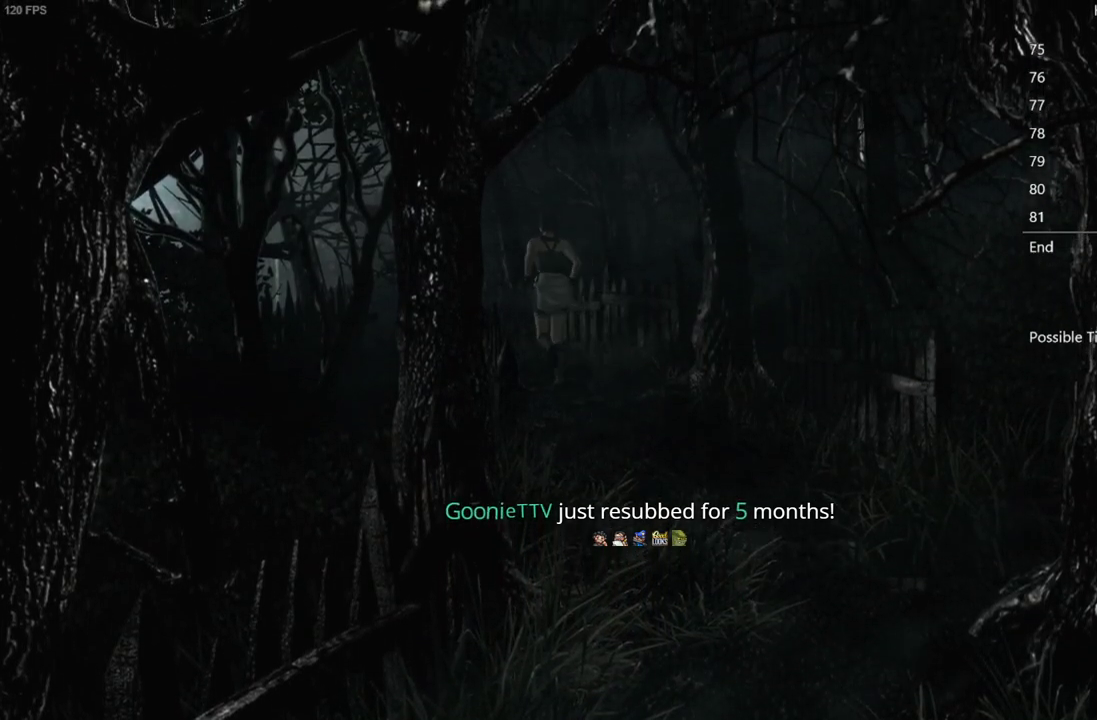
{"buttons": ["X", "DPAD_UP", "DPAD_LEFT"], "left_stick": "center", "right_stick": "center", "events": [[150, "DPAD_LEFT", "down"], [267, "DPAD_LEFT", "up"], [500, "DPAD_LEFT", "down"]]}
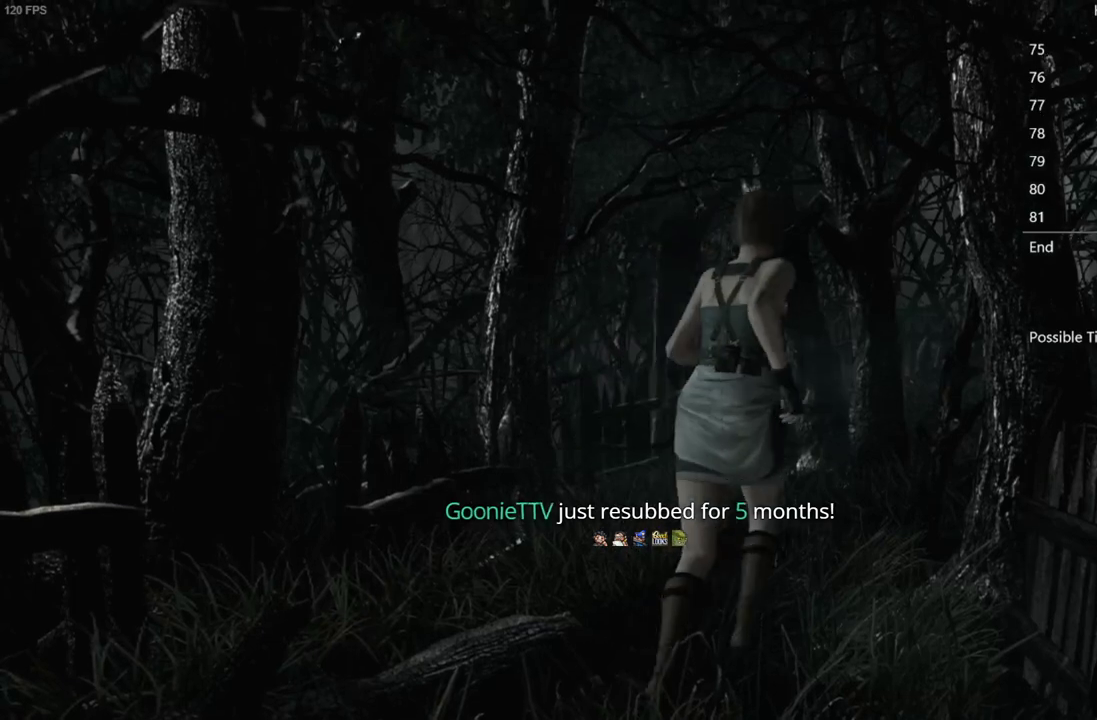
{"buttons": ["X", "DPAD_UP"], "left_stick": "center", "right_stick": "center", "events": [[117, "DPAD_LEFT", "up"], [233, "DPAD_LEFT", "down"], [317, "DPAD_LEFT", "up"]]}
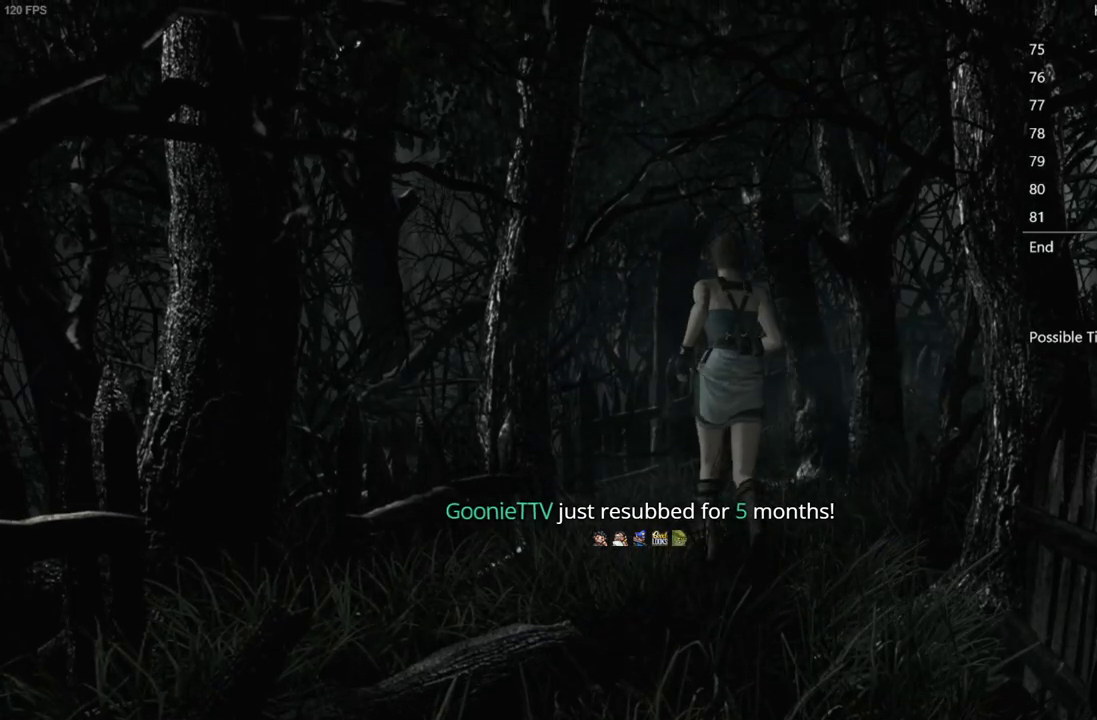
{"buttons": ["X", "DPAD_UP"], "left_stick": "center", "right_stick": "center", "events": [[67, "DPAD_RIGHT", "down"], [117, "DPAD_RIGHT", "up"]]}
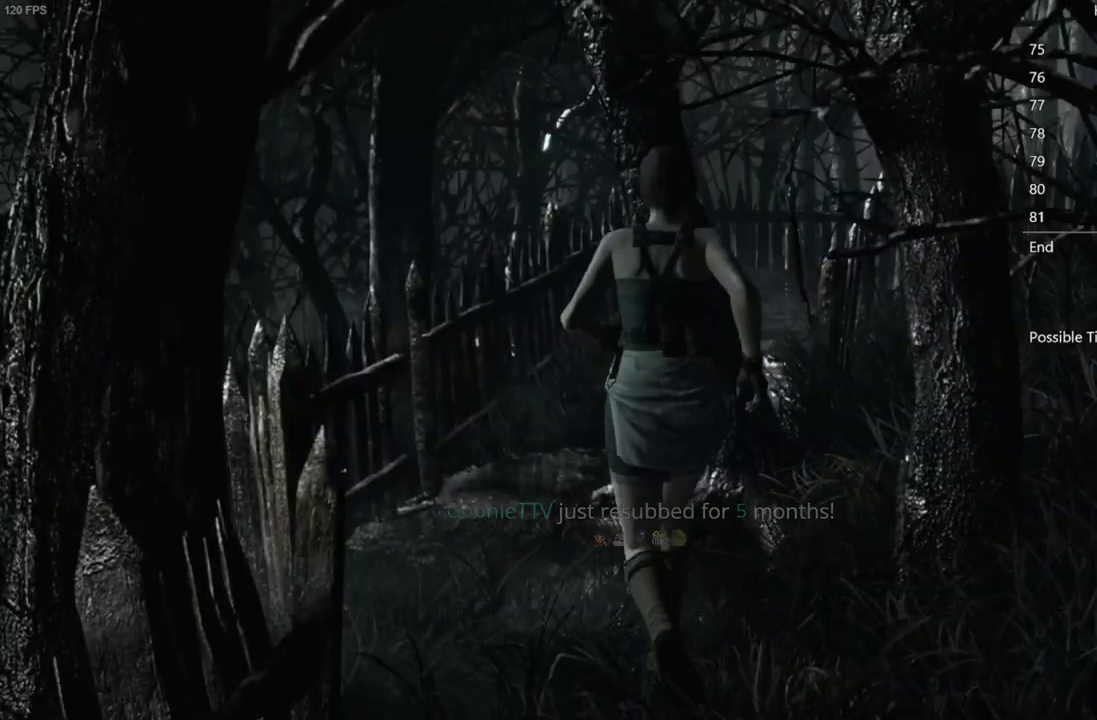
{"buttons": ["X", "DPAD_UP"], "left_stick": "center", "right_stick": "center", "events": []}
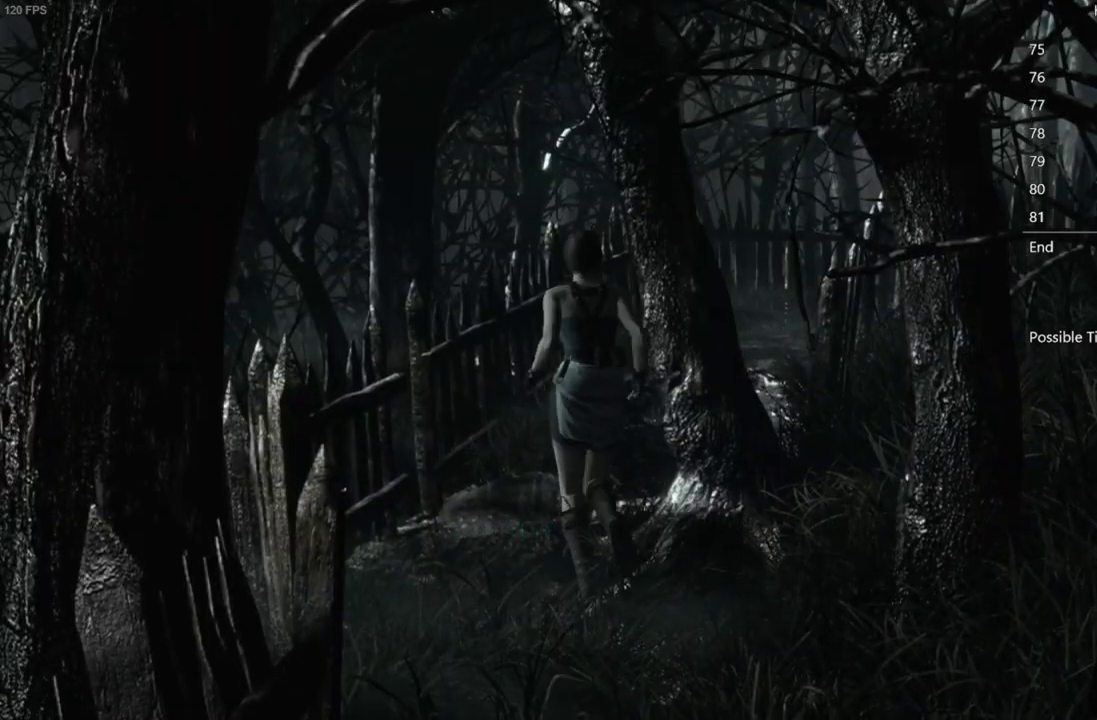
{"buttons": ["X", "DPAD_UP", "DPAD_RIGHT"], "left_stick": "center", "right_stick": "center", "events": [[433, "DPAD_RIGHT", "down"]]}
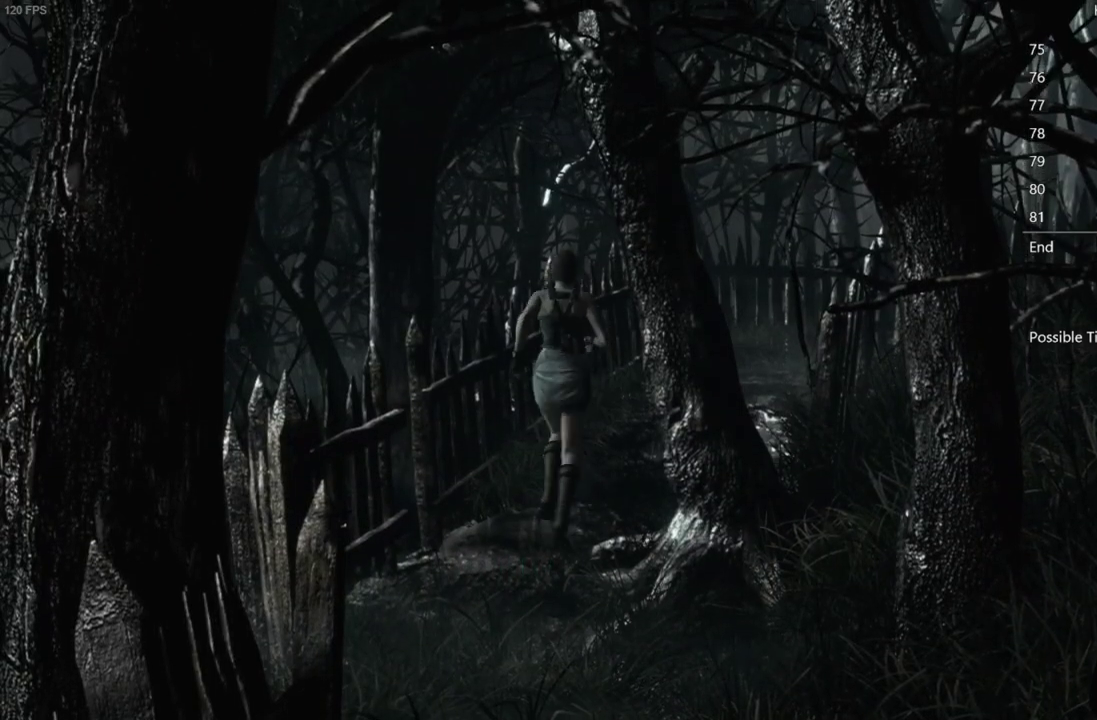
{"buttons": ["X", "DPAD_UP"], "left_stick": "center", "right_stick": "center", "events": [[133, "DPAD_RIGHT", "up"]]}
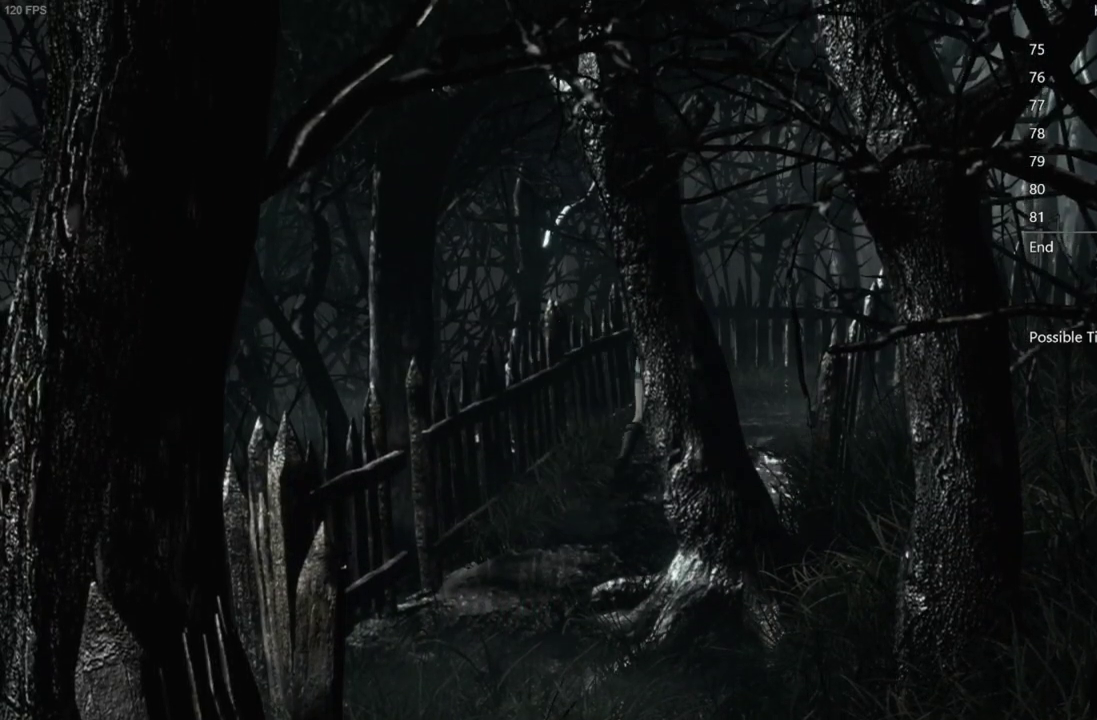
{"buttons": ["X", "DPAD_UP", "DPAD_RIGHT"], "left_stick": "center", "right_stick": "center", "events": [[183, "DPAD_RIGHT", "down"], [267, "DPAD_RIGHT", "up"], [467, "DPAD_RIGHT", "down"]]}
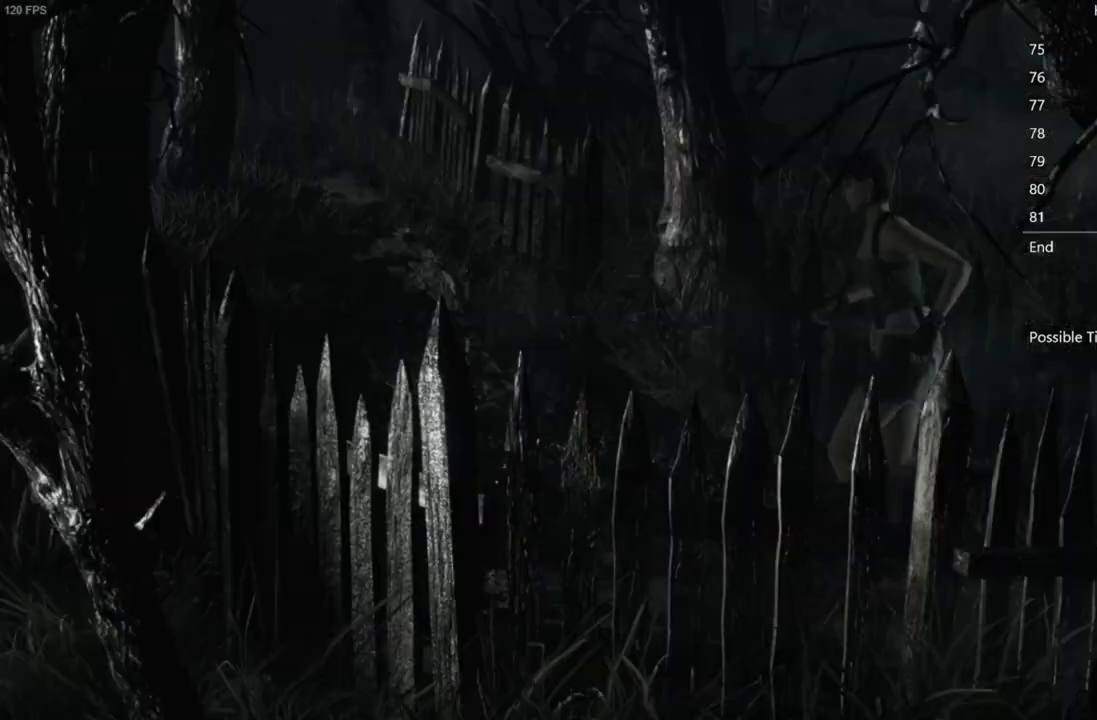
{"buttons": ["X", "DPAD_UP"], "left_stick": "center", "right_stick": "center", "events": [[167, "DPAD_RIGHT", "up"]]}
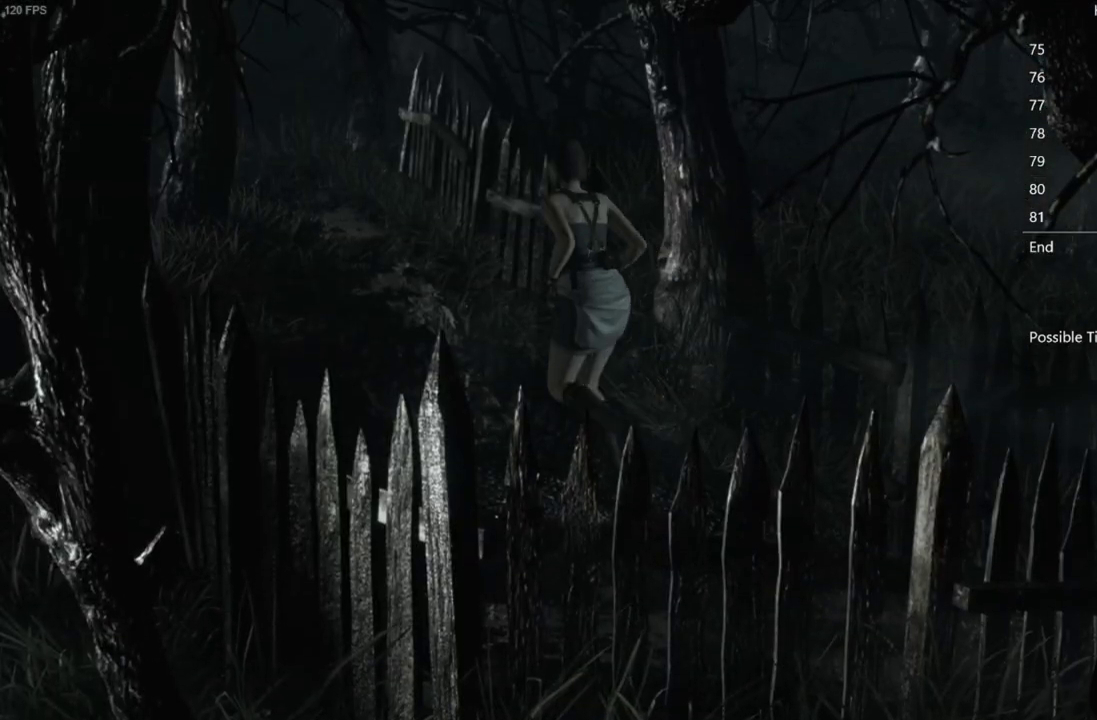
{"buttons": ["X", "DPAD_UP"], "left_stick": "center", "right_stick": "center", "events": [[67, "DPAD_RIGHT", "down"], [133, "DPAD_RIGHT", "up"]]}
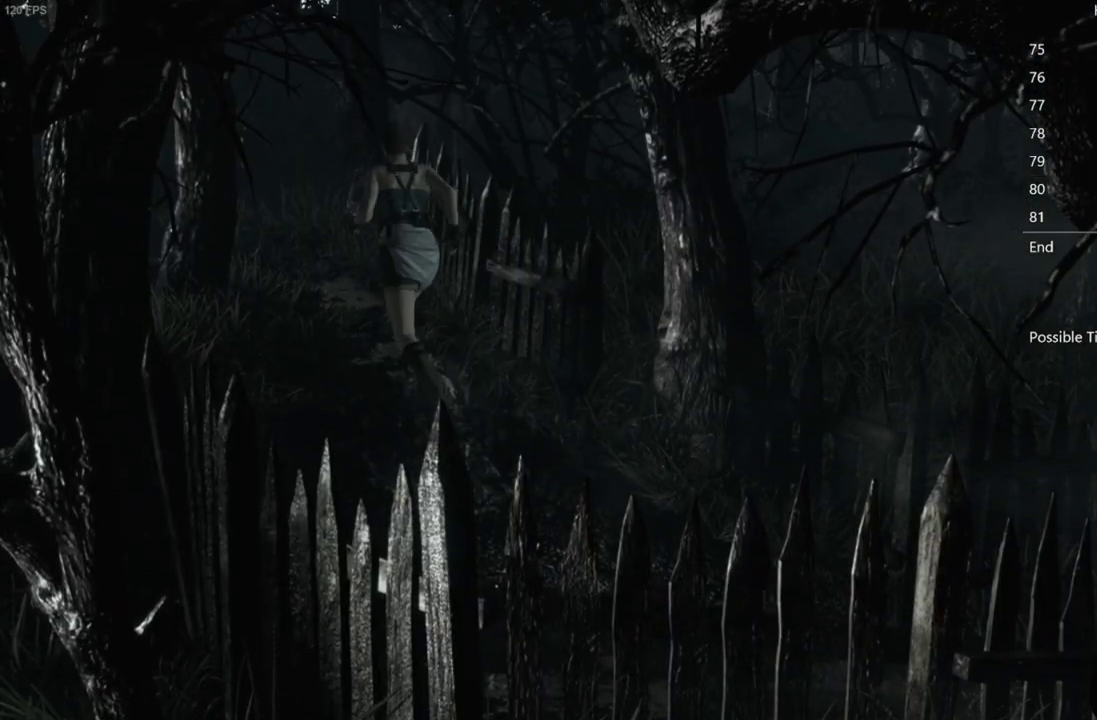
{"buttons": ["X", "DPAD_UP"], "left_stick": "center", "right_stick": "center", "events": []}
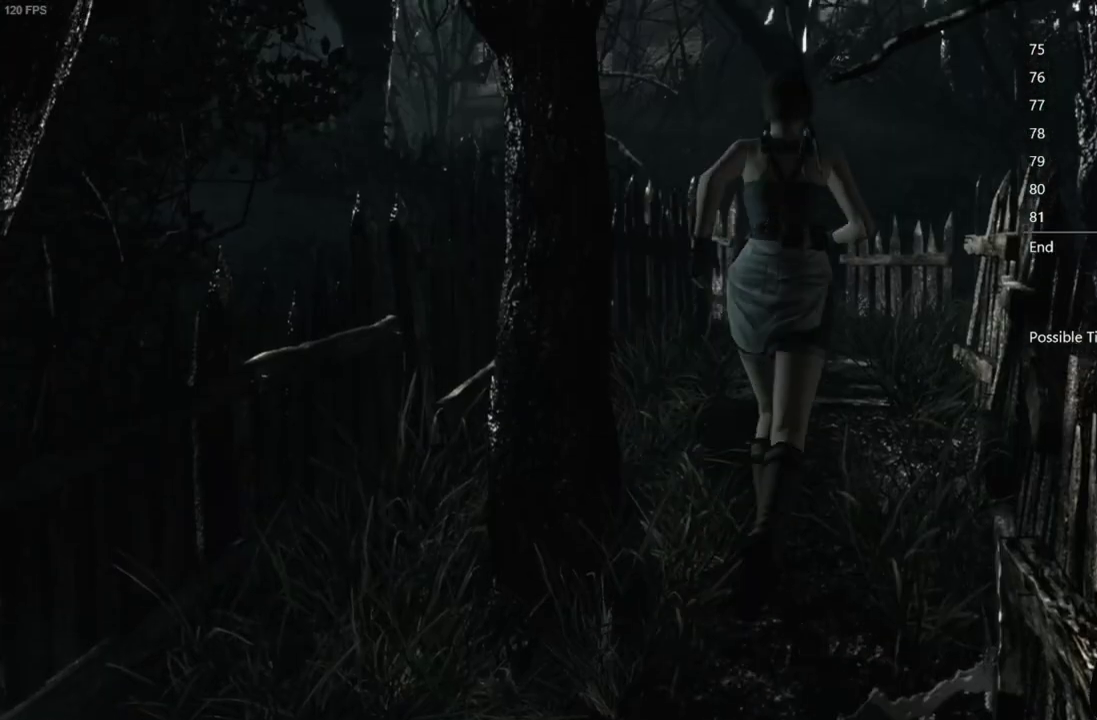
{"buttons": ["X", "DPAD_UP"], "left_stick": "center", "right_stick": "center", "events": []}
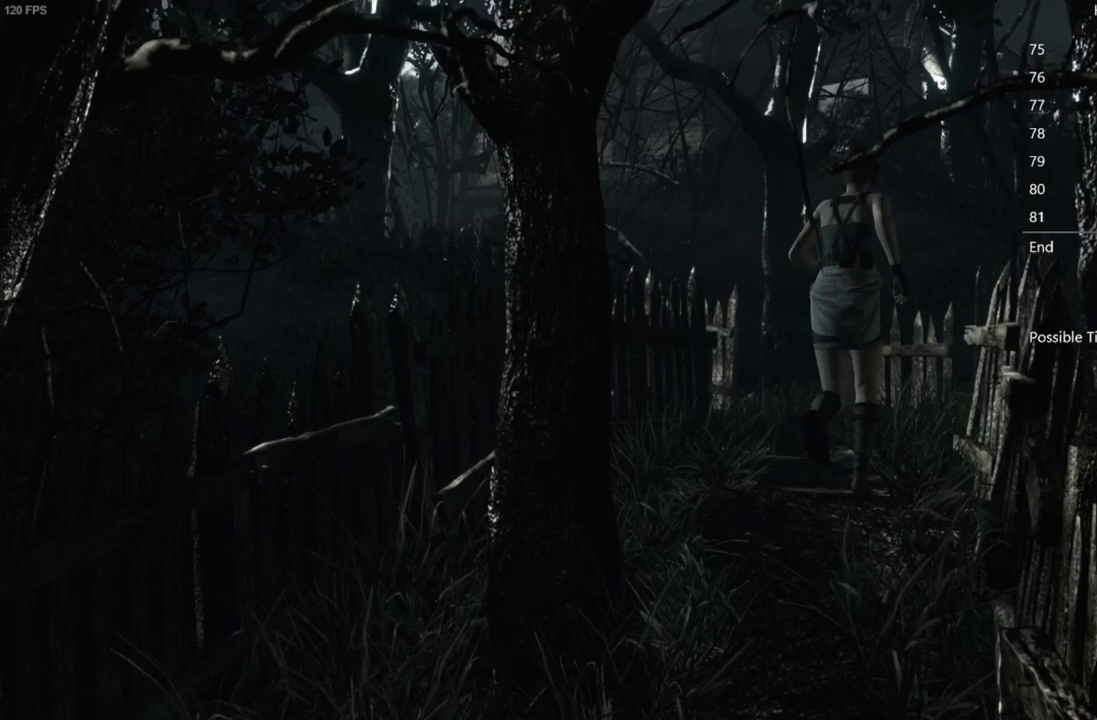
{"buttons": ["X", "DPAD_UP"], "left_stick": "center", "right_stick": "center", "events": [[417, "DPAD_RIGHT", "down"], [500, "DPAD_RIGHT", "up"]]}
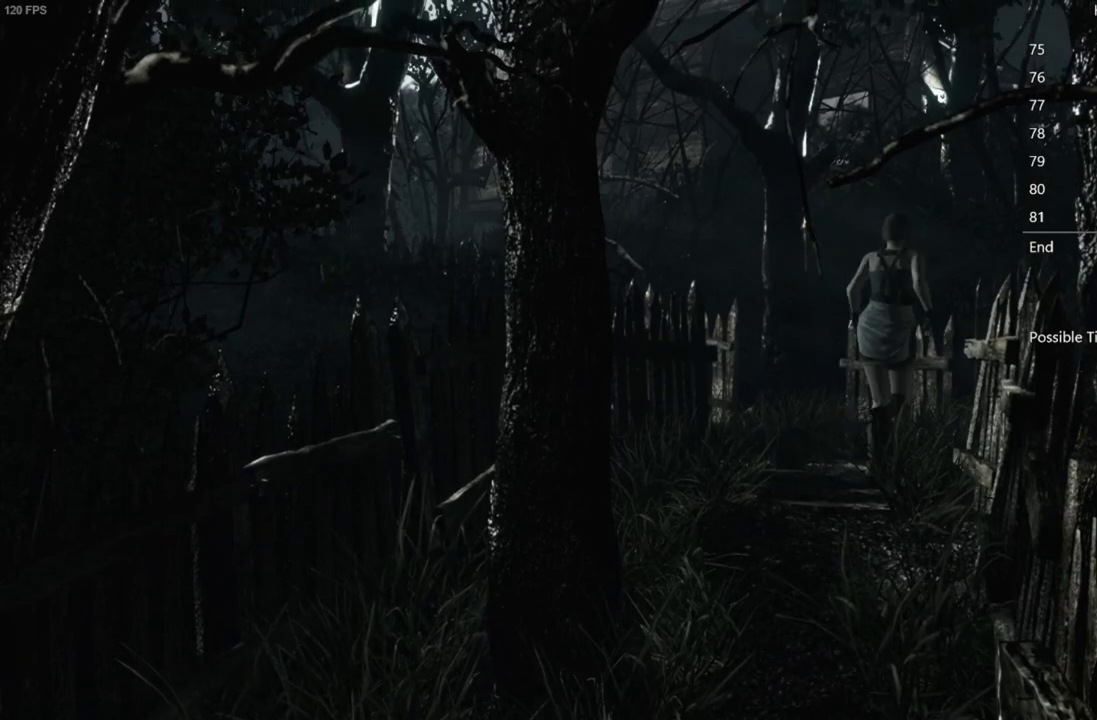
{"buttons": ["DPAD_UP"], "left_stick": "center", "right_stick": "center", "events": [[317, "DPAD_RIGHT", "down"], [400, "X", "up"], [417, "DPAD_RIGHT", "up"]]}
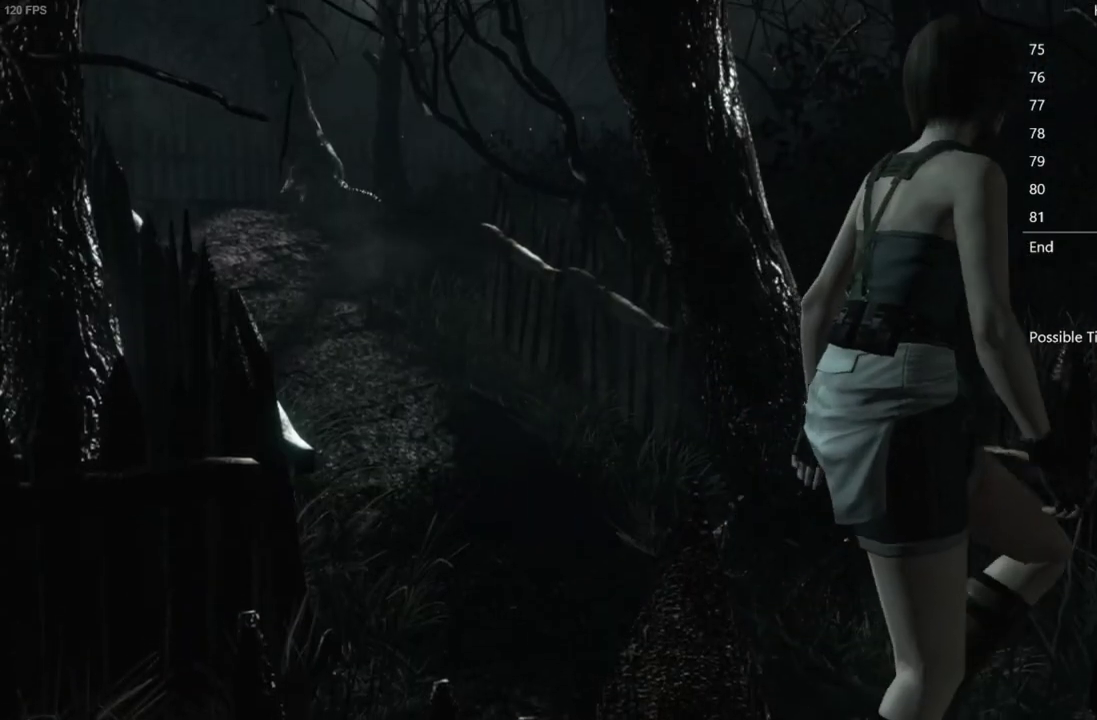
{"buttons": ["DPAD_UP"], "left_stick": "center", "right_stick": "up-right", "events": [[33, "right_stick", "up-right"], [100, "right_stick", "right"], [417, "right_stick", "up-left"], [467, "right_stick", "up-right"]]}